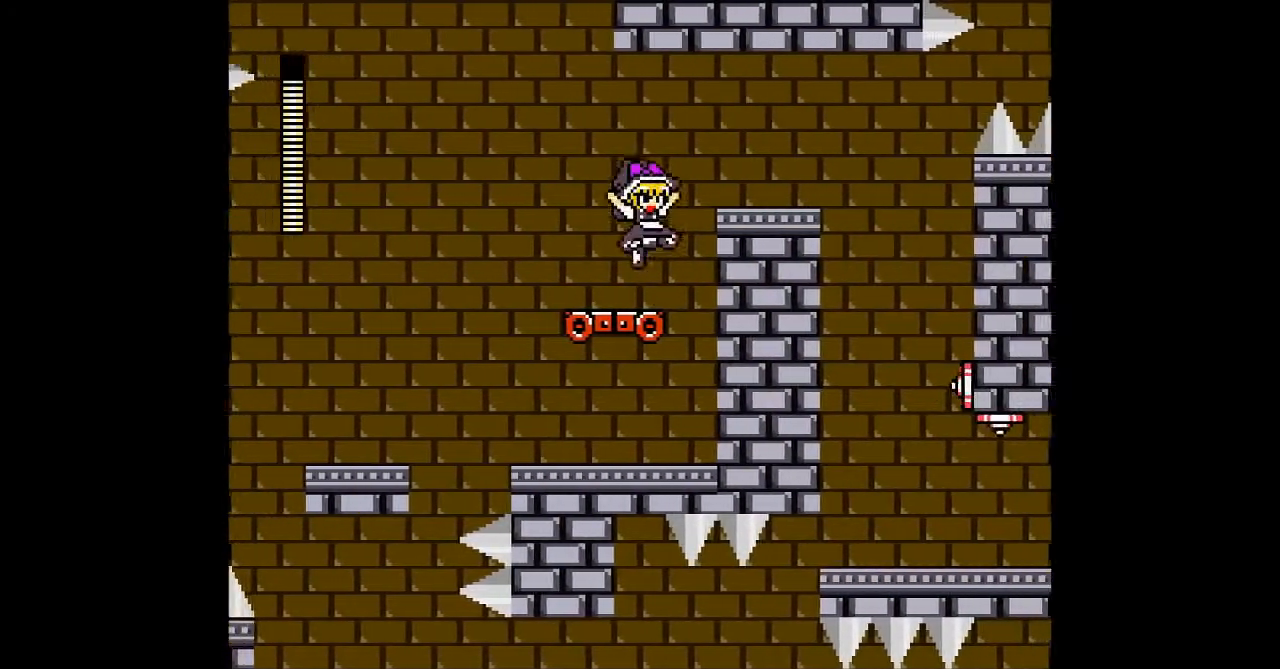
Gameplay with a controller; each line is a JSON object with the inputs held at the frame after it. "events" lists button and stick changes between this image and that frame as [ms after this image, input, new state], when the widget could be followed in between. Not read: L3 R3 other_buttons.
{"buttons": ["DPAD_RIGHT"], "events": [[400, "B", "up"]]}
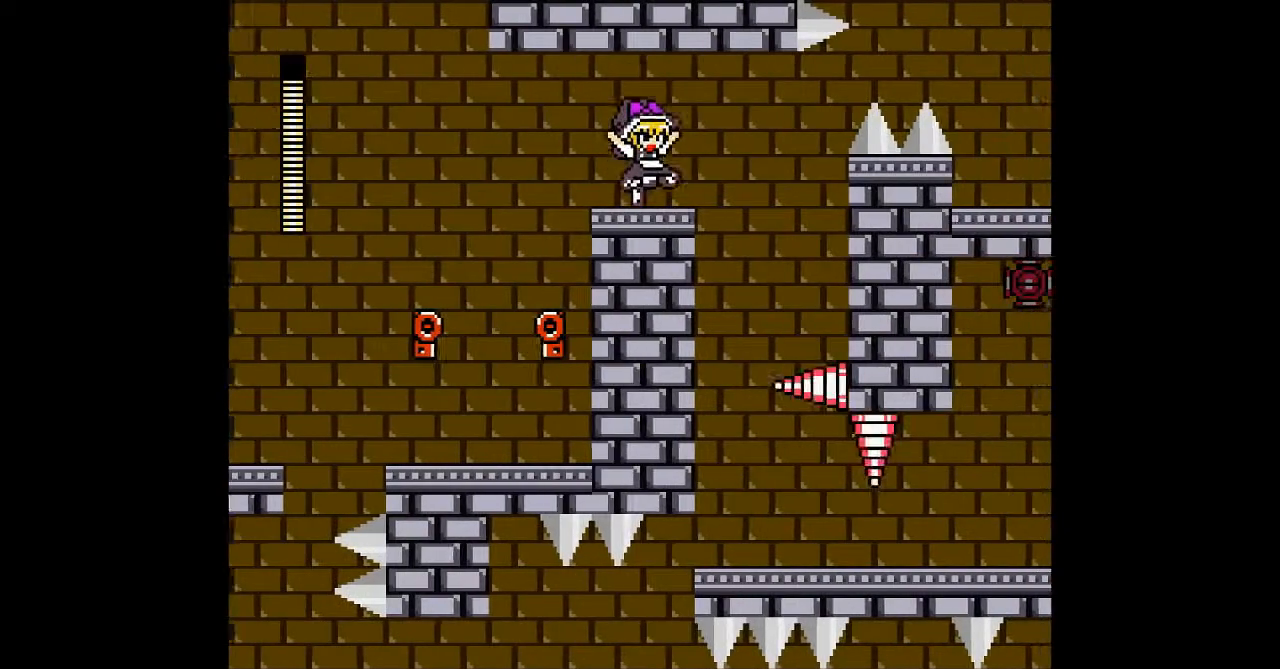
{"buttons": [], "events": [[167, "DPAD_RIGHT", "up"]]}
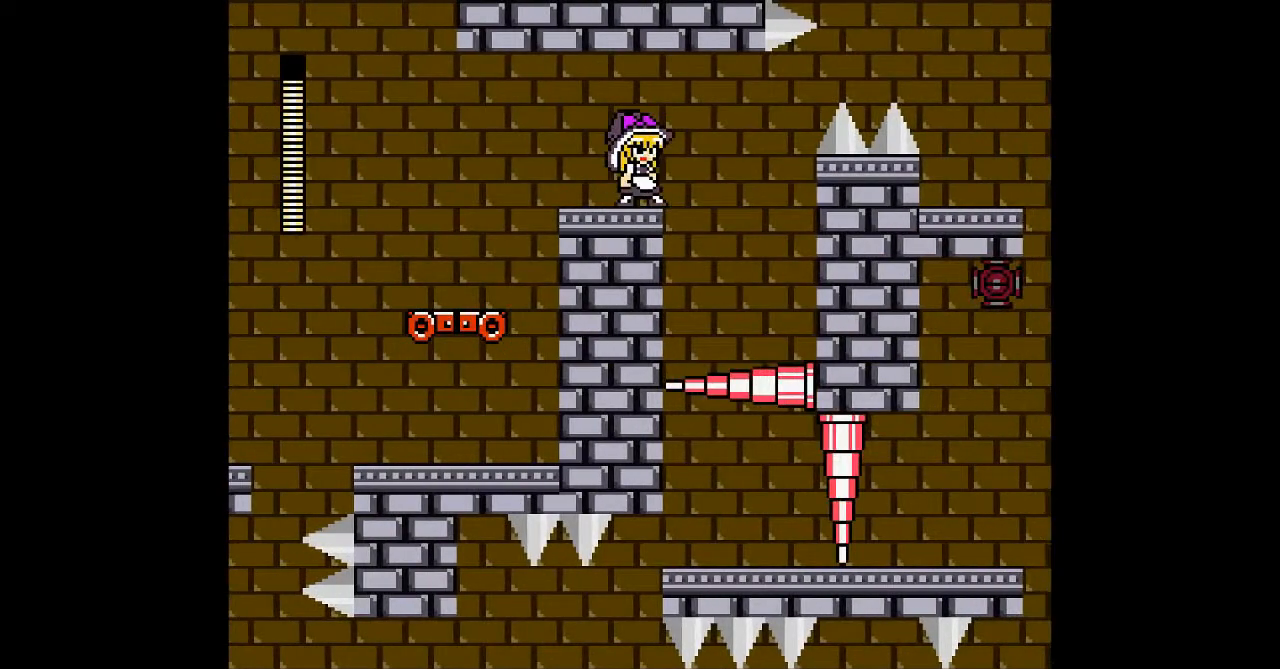
{"buttons": [], "events": []}
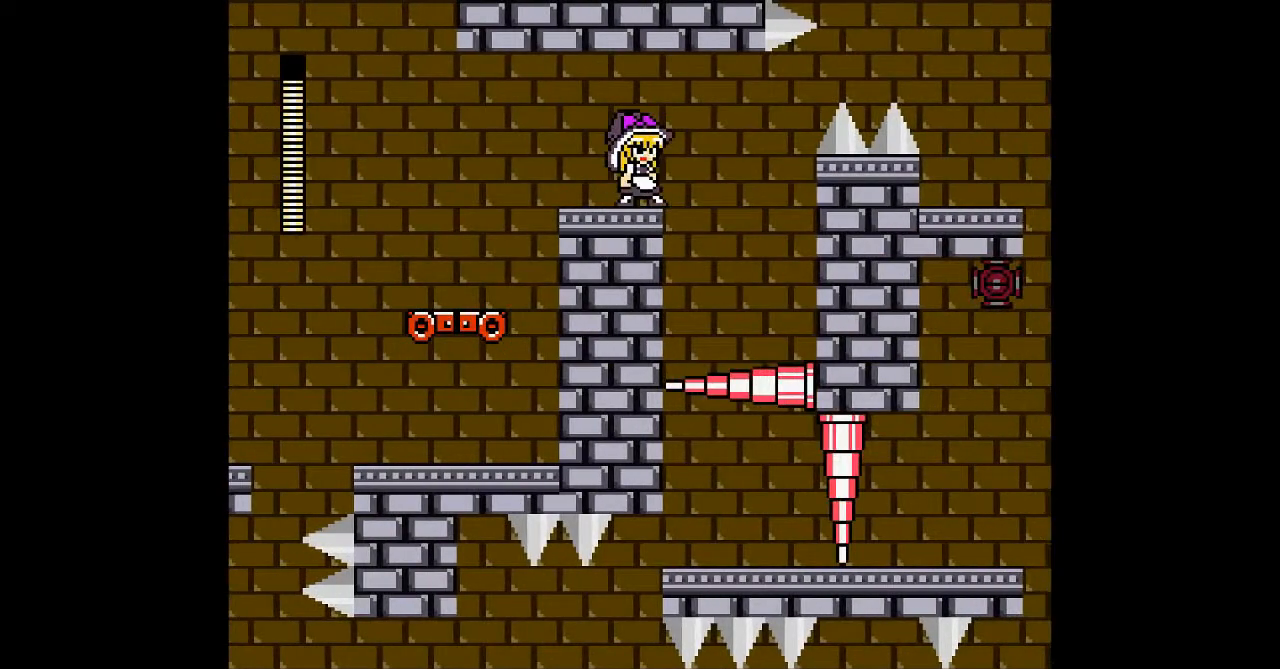
{"buttons": [], "events": [[133, "DPAD_RIGHT", "down"], [167, "B", "down"], [167, "DPAD_DOWN", "down"], [367, "DPAD_RIGHT", "up"], [400, "B", "up"], [400, "DPAD_LEFT", "down"], [433, "DPAD_DOWN", "up"], [467, "DPAD_LEFT", "up"]]}
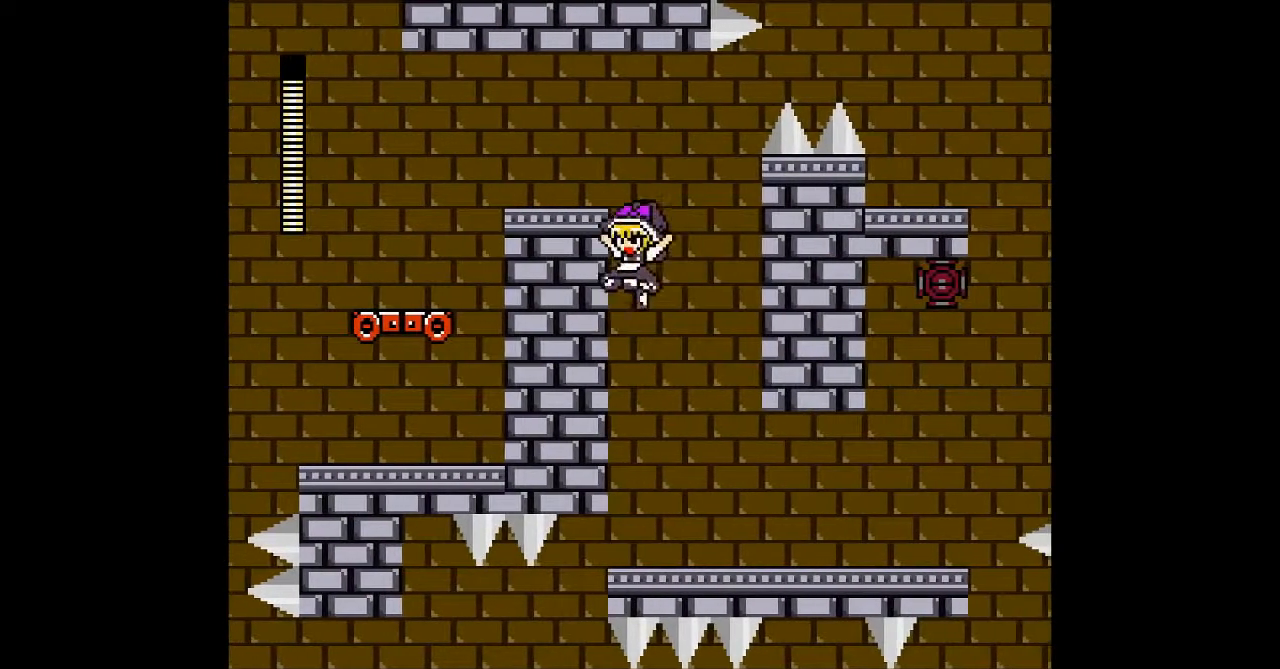
{"buttons": [], "events": [[167, "DPAD_RIGHT", "down"], [300, "DPAD_RIGHT", "up"]]}
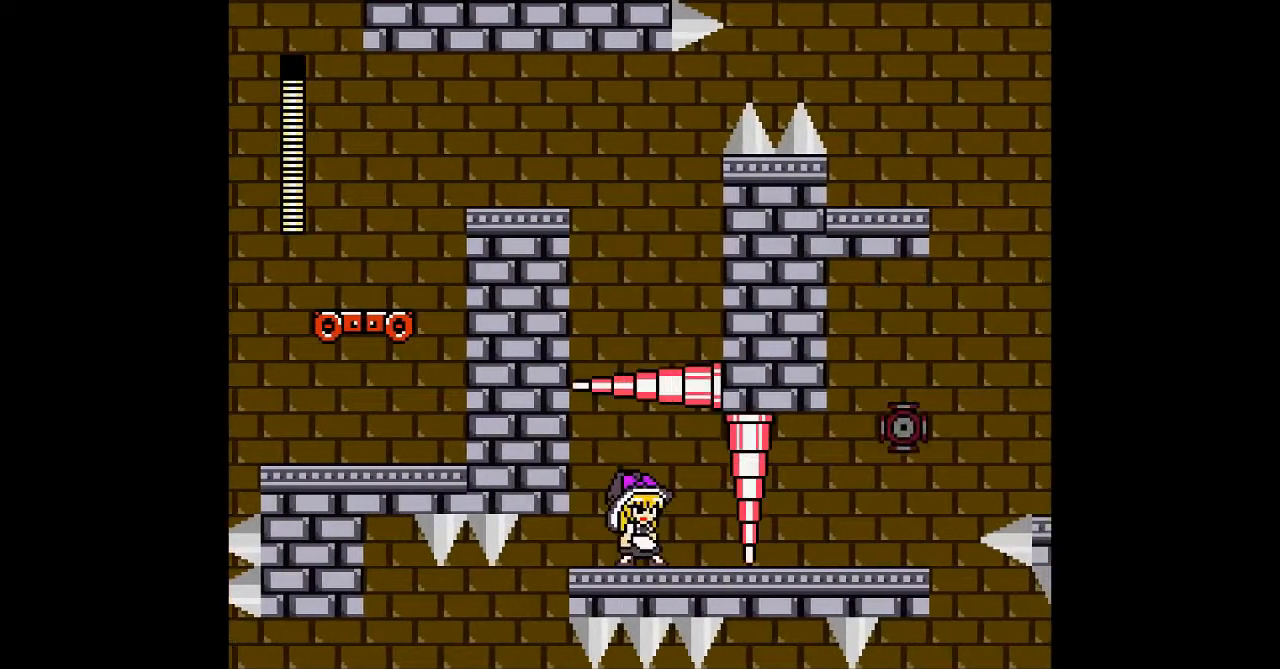
{"buttons": ["A"], "events": [[67, "DPAD_RIGHT", "down"], [133, "A", "down"], [200, "A", "up"], [200, "DPAD_RIGHT", "up"], [333, "A", "down"], [400, "A", "up"], [500, "A", "down"]]}
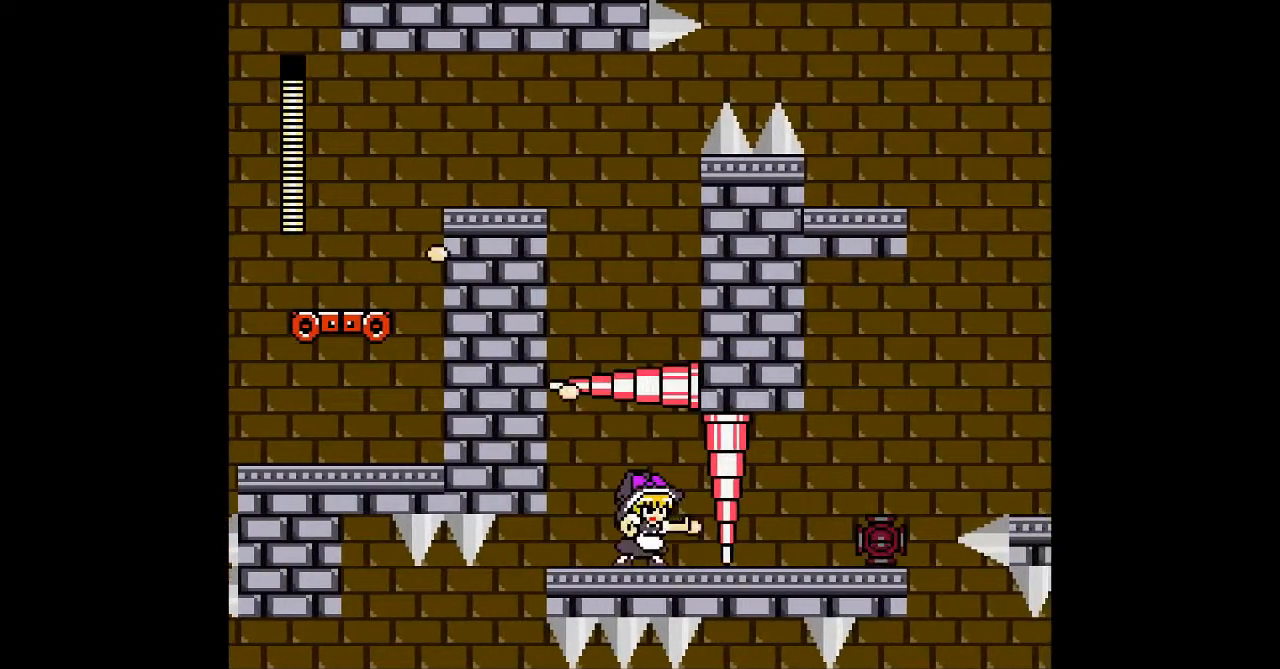
{"buttons": [], "events": [[67, "A", "up"], [167, "A", "down"], [267, "A", "up"], [333, "A", "down"], [433, "A", "up"]]}
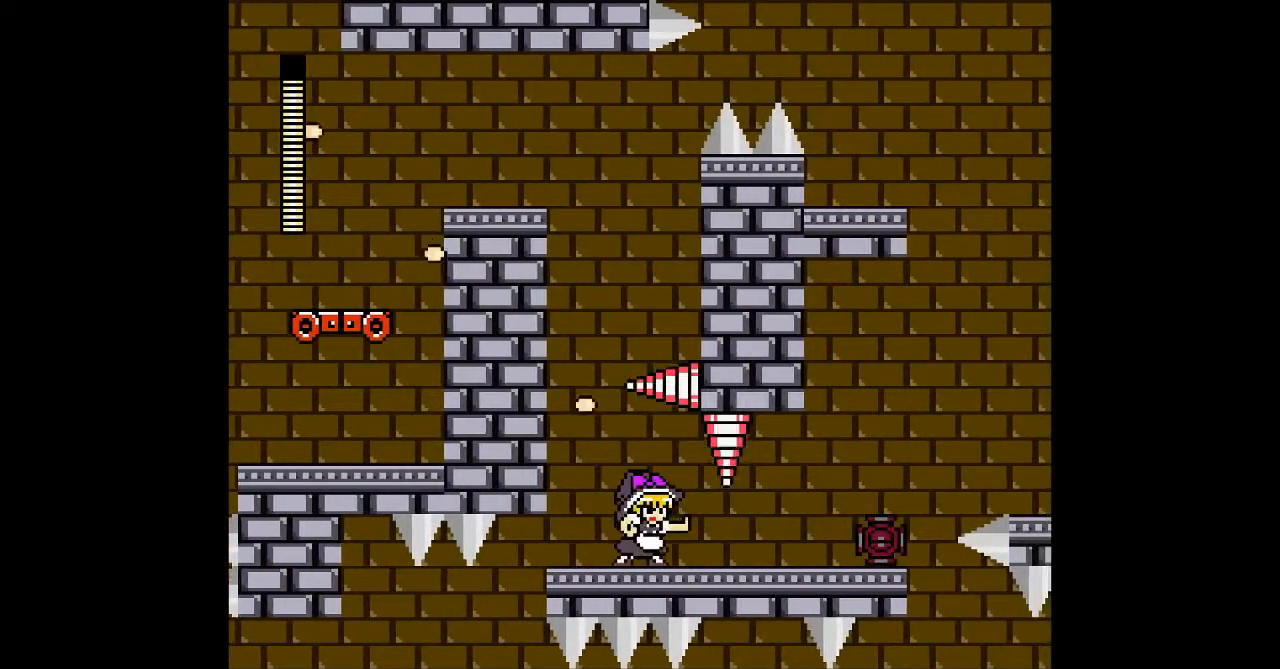
{"buttons": ["DPAD_RIGHT"], "events": [[233, "DPAD_DOWN", "down"], [233, "DPAD_RIGHT", "down"], [300, "B", "down"], [433, "B", "up"], [467, "DPAD_DOWN", "up"]]}
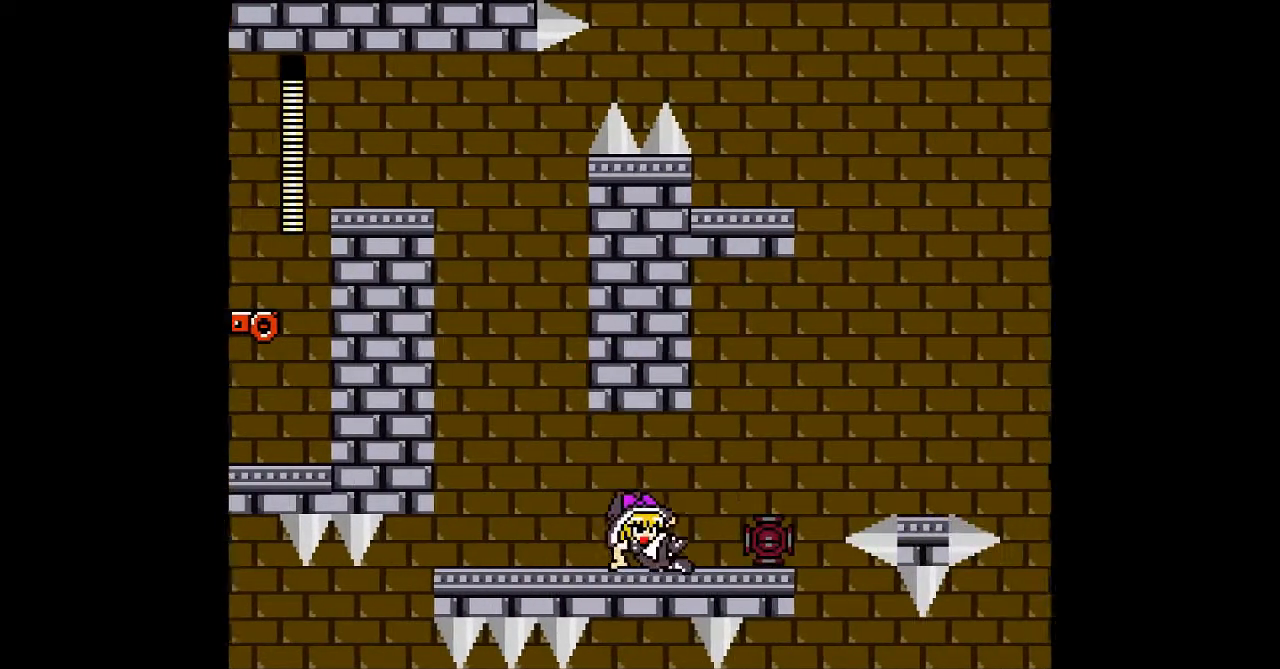
{"buttons": [], "events": [[33, "DPAD_RIGHT", "up"], [133, "DPAD_LEFT", "down"], [233, "DPAD_LEFT", "up"], [333, "DPAD_RIGHT", "down"], [367, "DPAD_RIGHT", "up"]]}
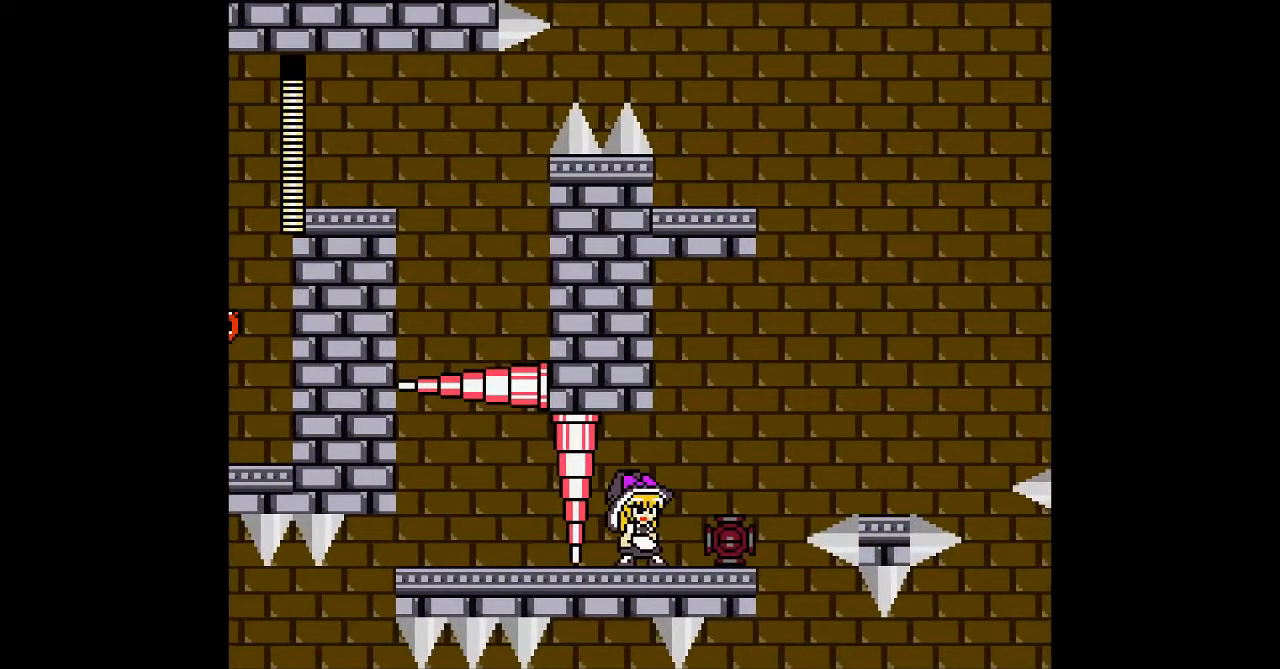
{"buttons": [], "events": []}
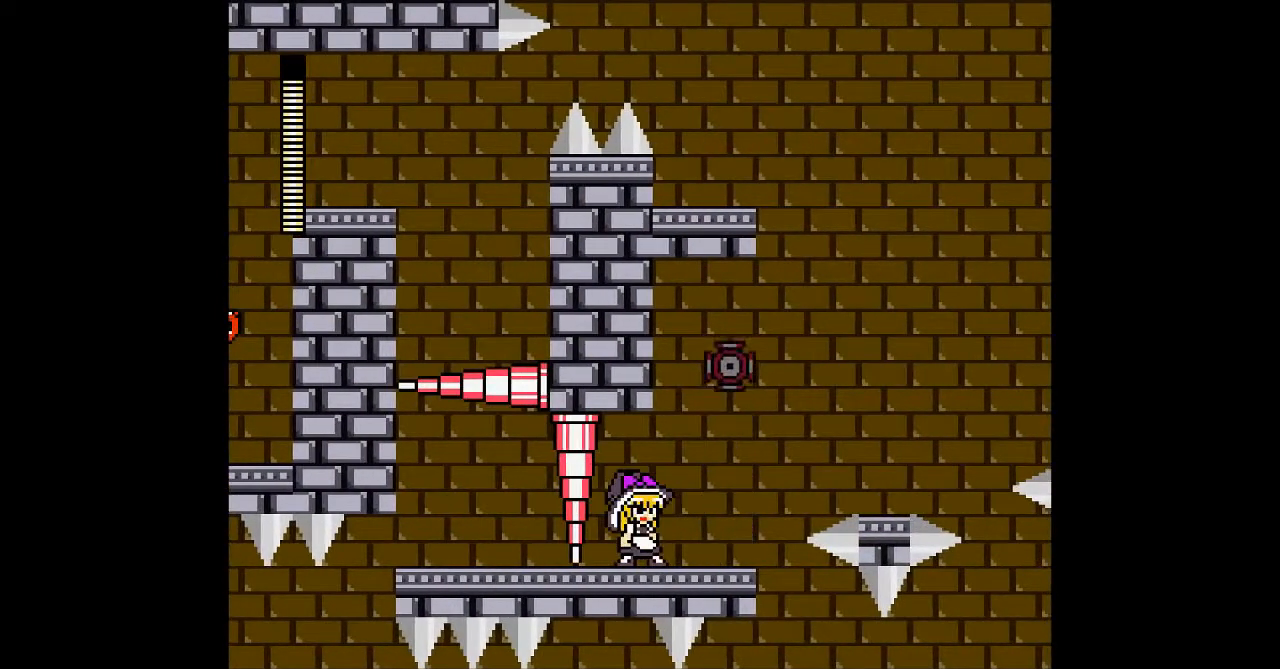
{"buttons": ["DPAD_RIGHT"], "events": [[33, "DPAD_RIGHT", "down"]]}
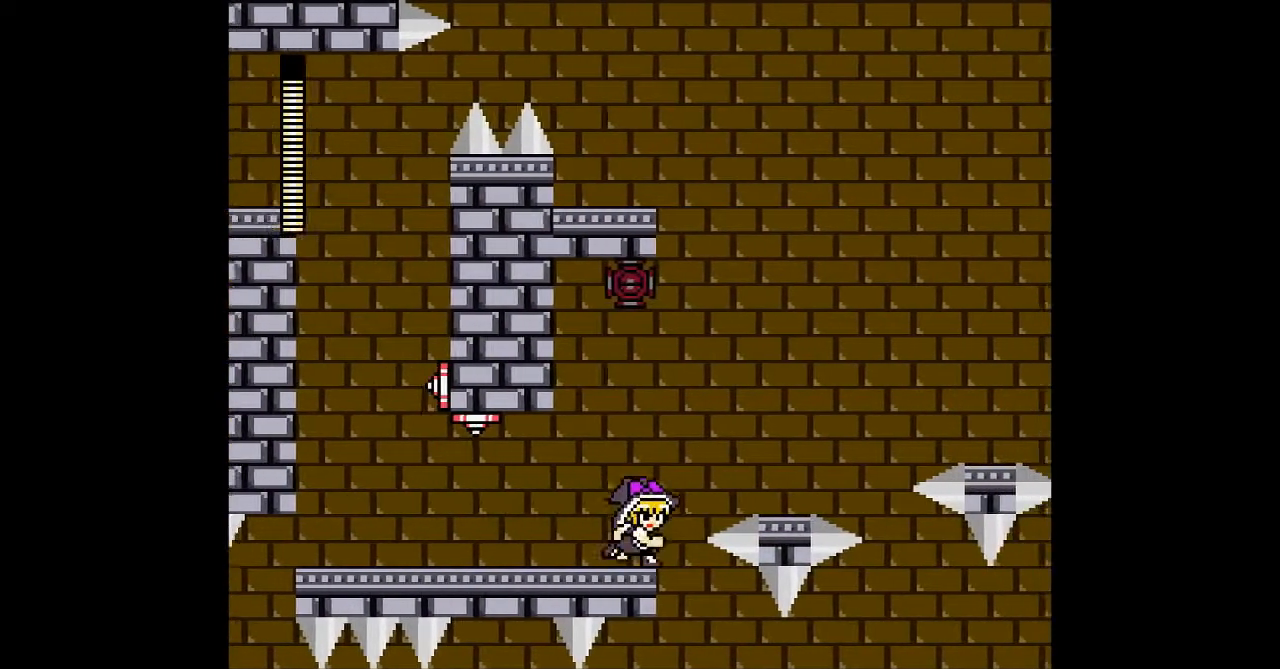
{"buttons": ["B", "DPAD_RIGHT"], "events": [[67, "B", "down"]]}
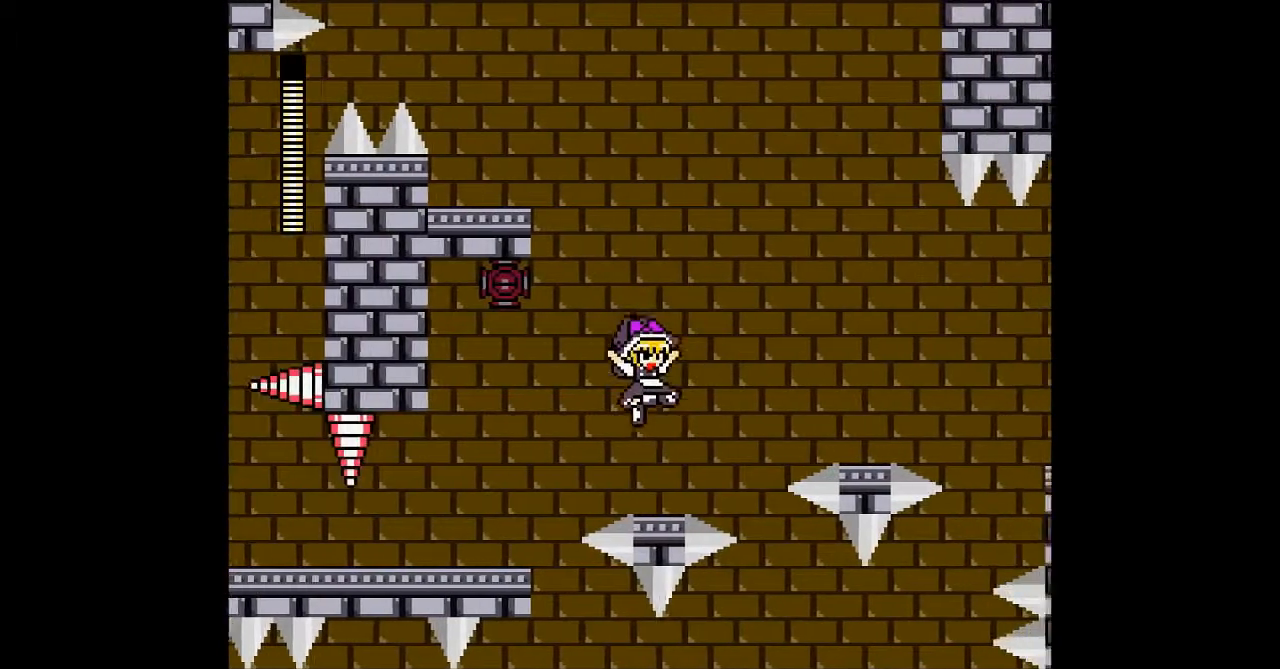
{"buttons": ["DPAD_RIGHT"], "events": [[33, "B", "up"], [200, "DPAD_RIGHT", "up"], [500, "DPAD_RIGHT", "down"]]}
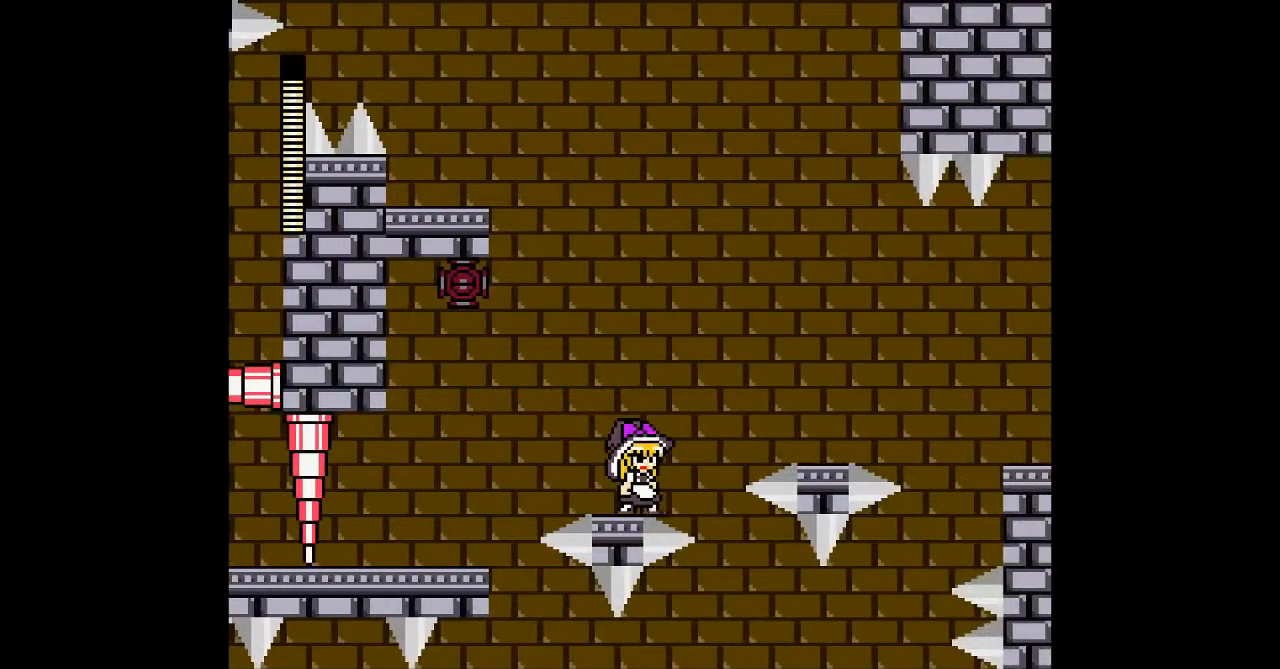
{"buttons": ["B", "DPAD_RIGHT"], "events": [[67, "B", "down"]]}
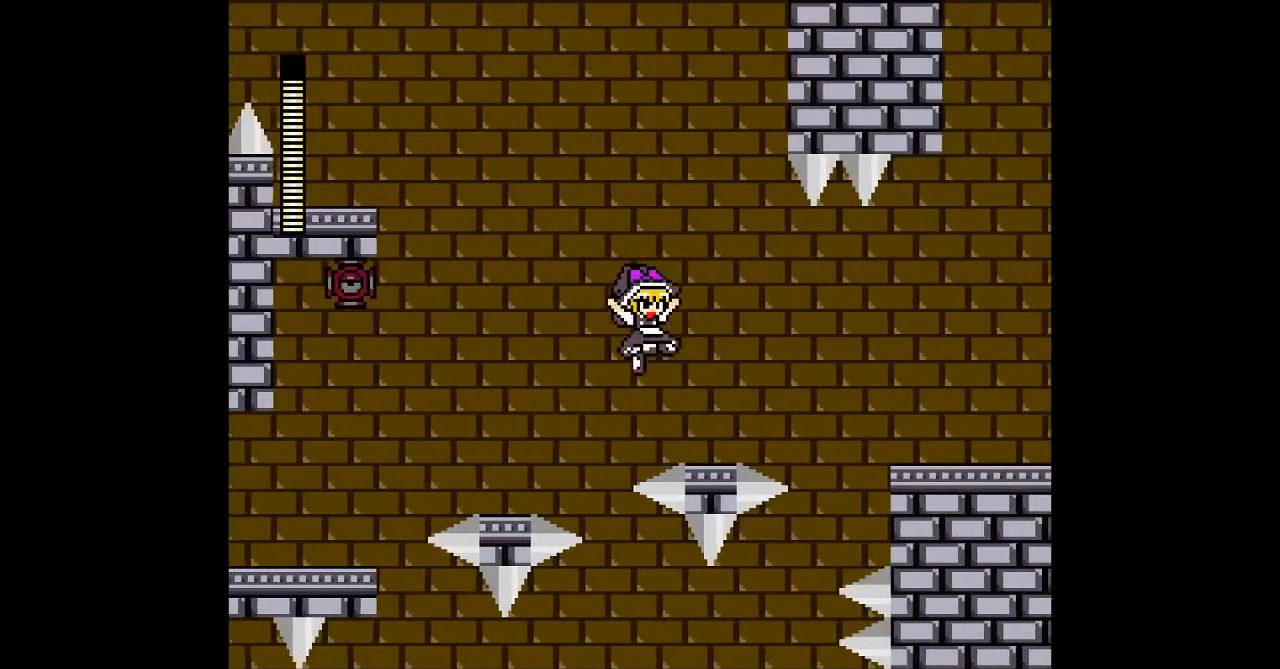
{"buttons": [], "events": [[200, "B", "up"], [367, "DPAD_RIGHT", "up"]]}
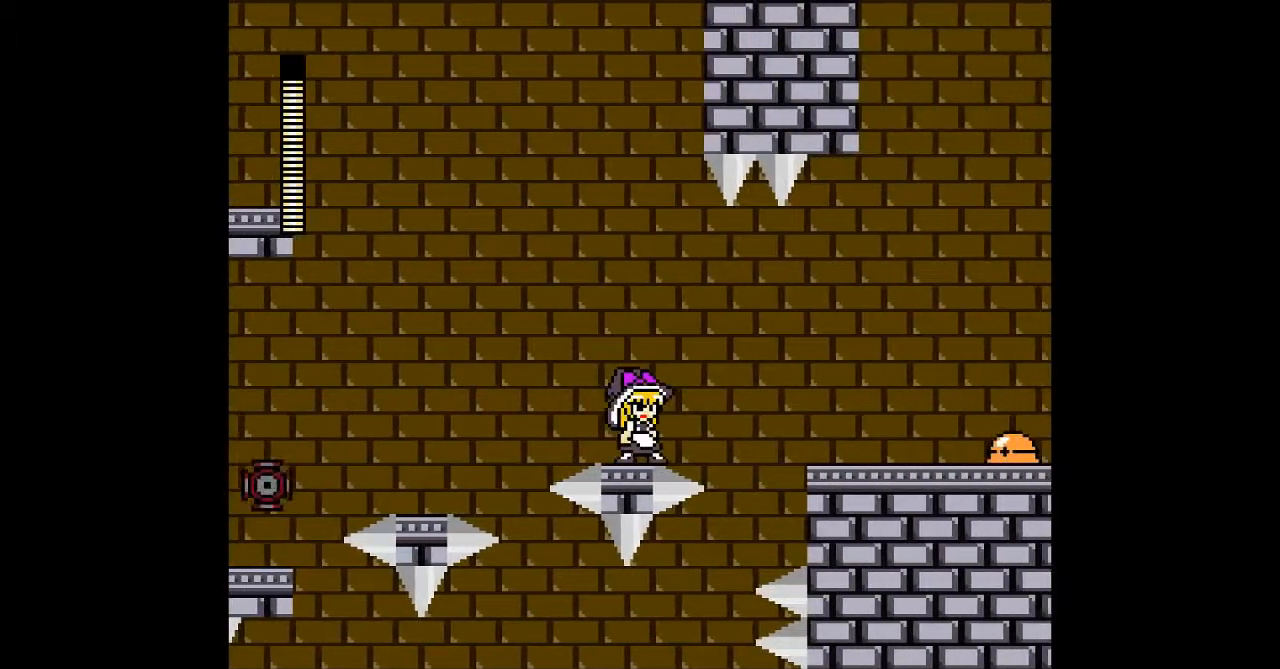
{"buttons": [], "events": [[100, "DPAD_RIGHT", "down"], [267, "DPAD_RIGHT", "up"]]}
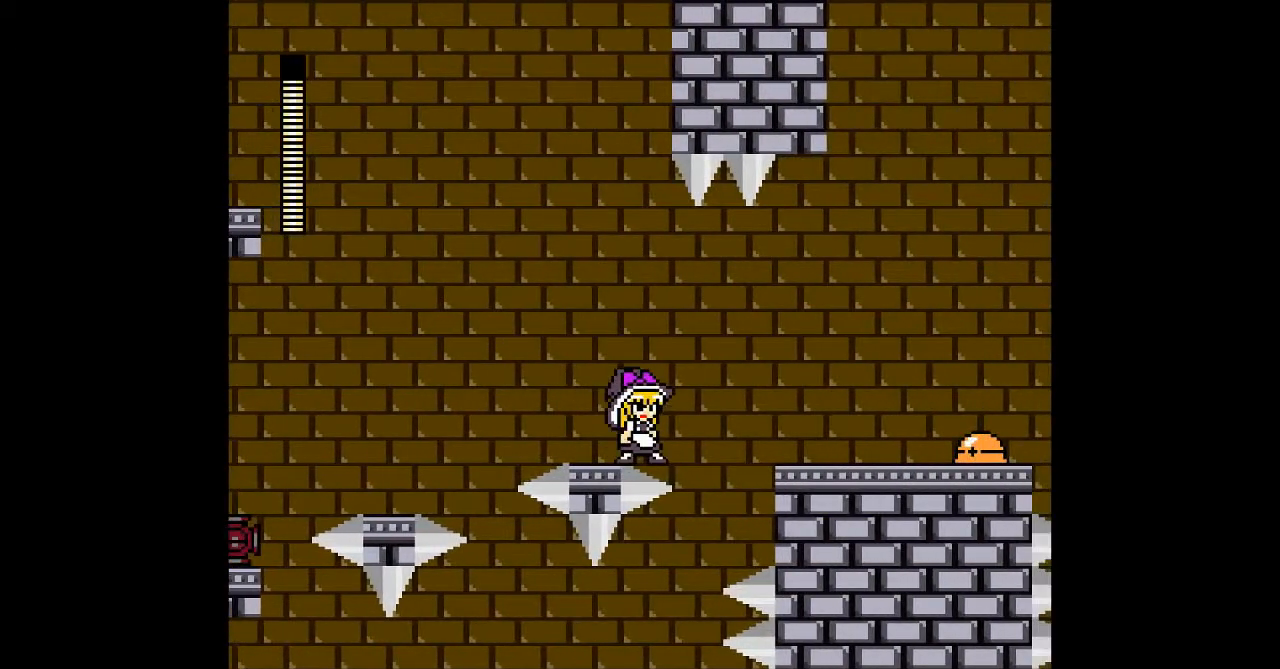
{"buttons": ["DPAD_RIGHT"], "events": [[100, "B", "down"], [100, "DPAD_RIGHT", "down"], [333, "B", "up"]]}
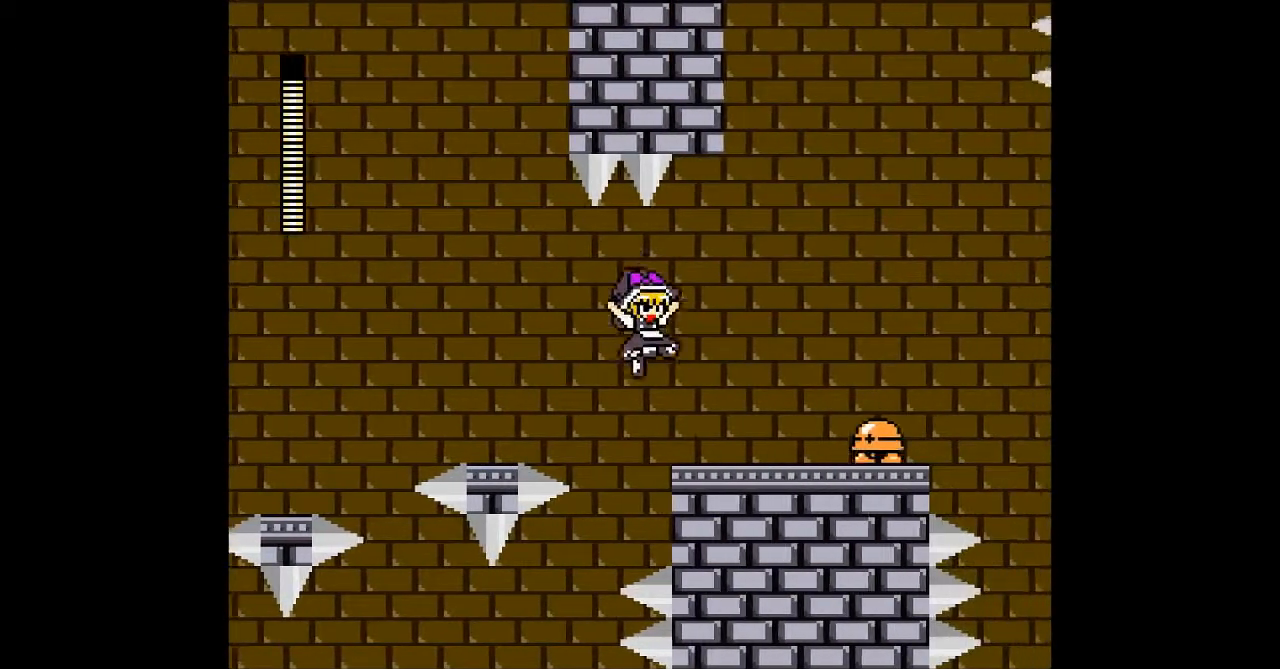
{"buttons": ["A", "B", "DPAD_RIGHT"], "events": [[200, "A", "down"], [267, "A", "up"], [267, "DPAD_RIGHT", "up"], [367, "A", "down"], [433, "B", "down"], [433, "DPAD_RIGHT", "down"]]}
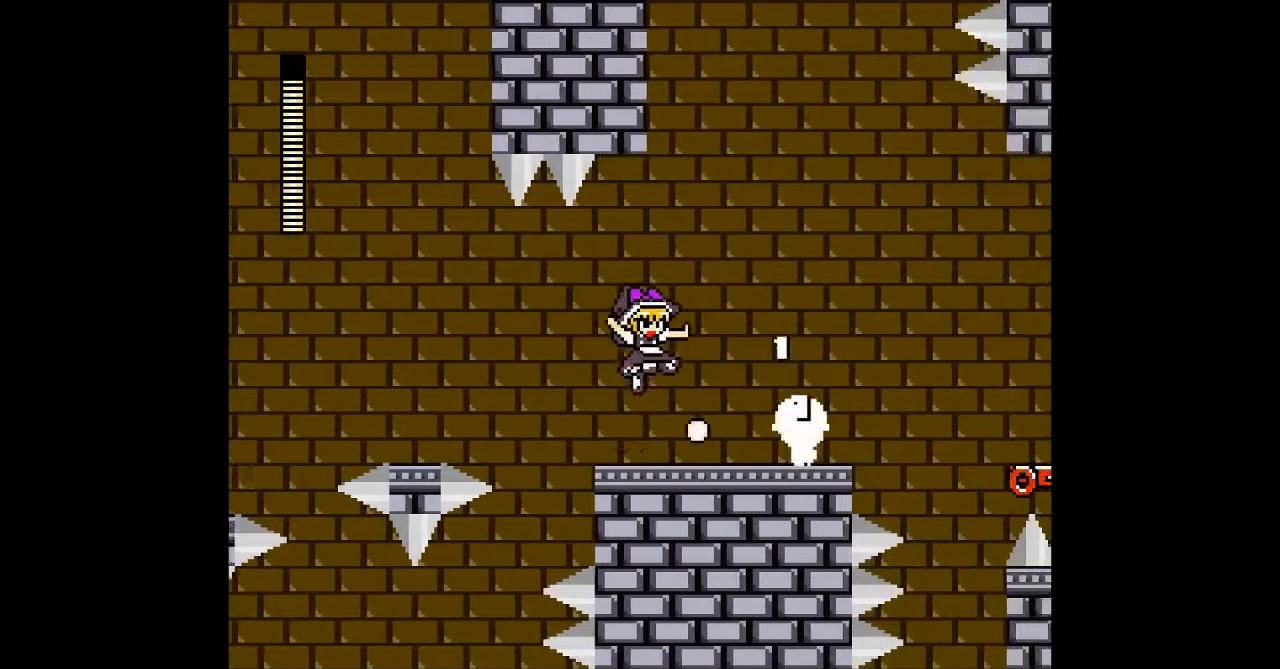
{"buttons": ["DPAD_LEFT"], "events": [[200, "A", "up"], [200, "B", "up"], [333, "DPAD_LEFT", "down"], [333, "DPAD_RIGHT", "up"]]}
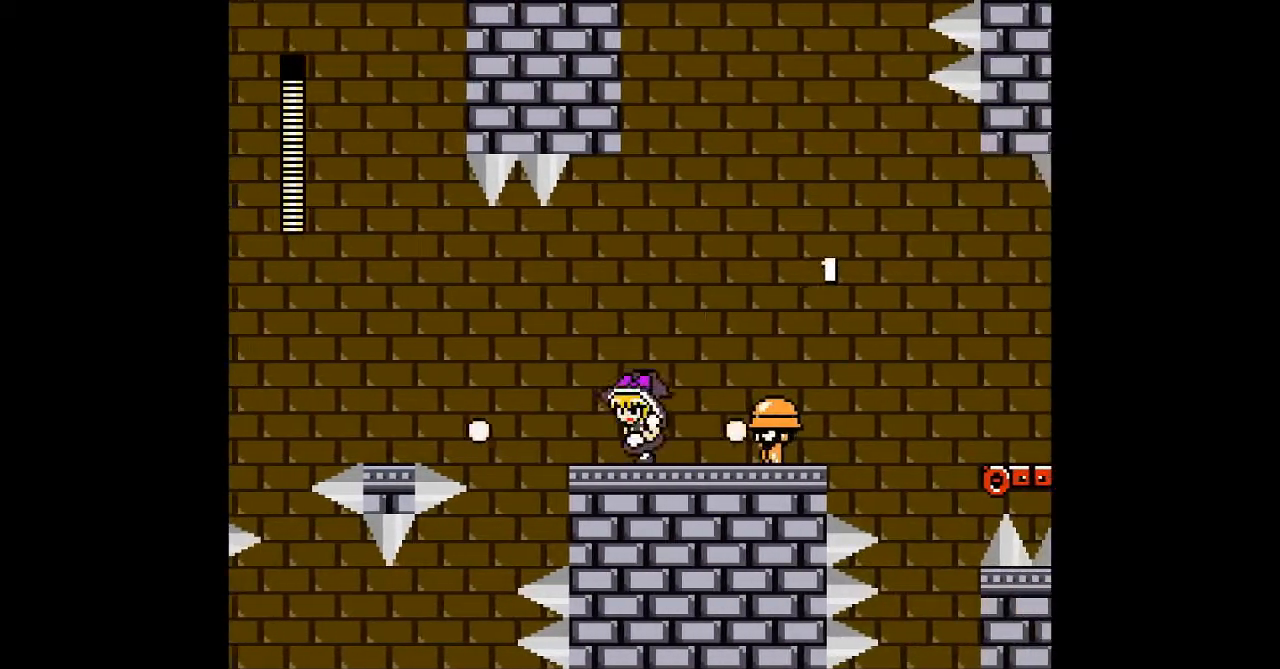
{"buttons": ["DPAD_RIGHT"], "events": [[67, "A", "down"], [67, "DPAD_RIGHT", "down"], [100, "DPAD_LEFT", "up"], [167, "B", "down"], [200, "A", "up"], [233, "DPAD_RIGHT", "up"], [300, "DPAD_RIGHT", "down"], [333, "B", "up"]]}
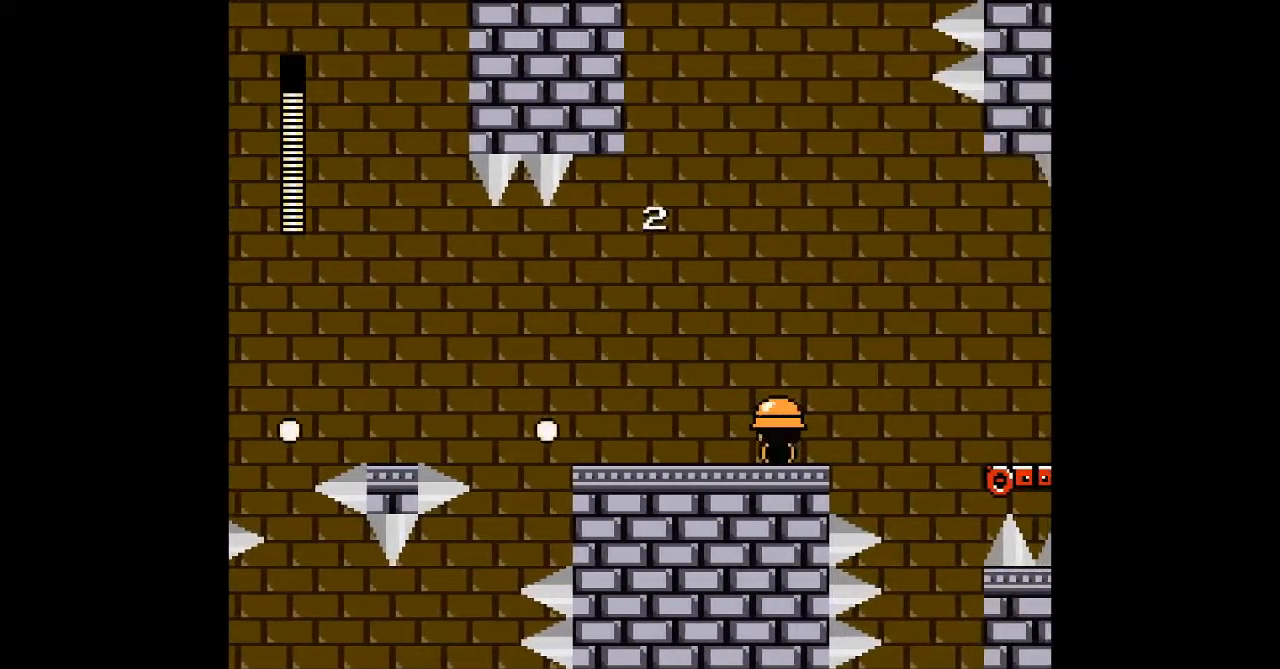
{"buttons": ["DPAD_RIGHT"], "events": [[100, "A", "down"], [200, "A", "up"], [267, "A", "down"], [400, "A", "up"]]}
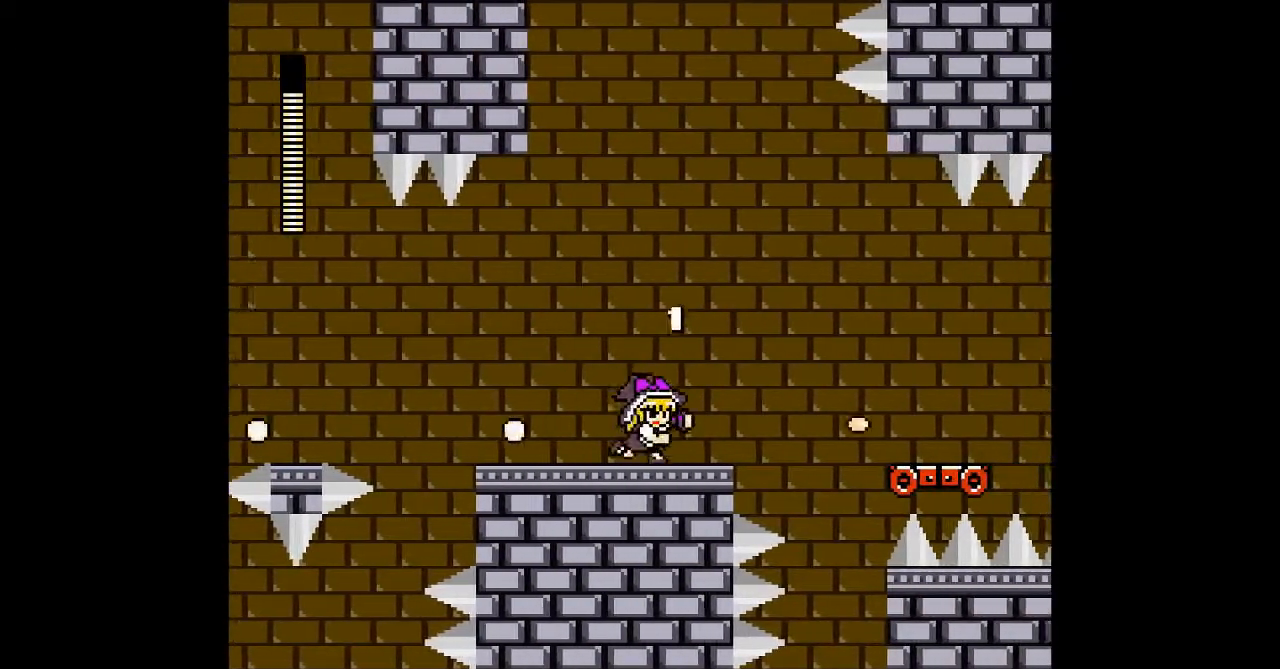
{"buttons": [], "events": [[300, "DPAD_RIGHT", "up"]]}
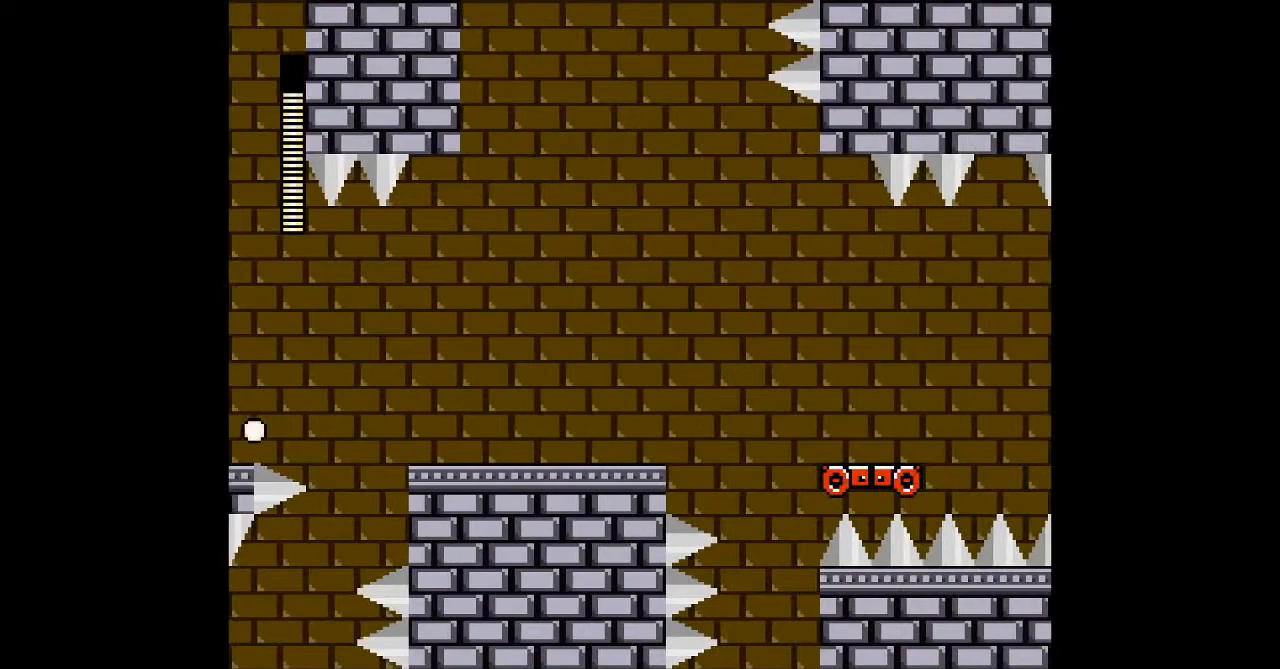
{"buttons": ["DPAD_RIGHT"], "events": [[100, "DPAD_RIGHT", "down"], [267, "DPAD_RIGHT", "up"], [500, "DPAD_RIGHT", "down"]]}
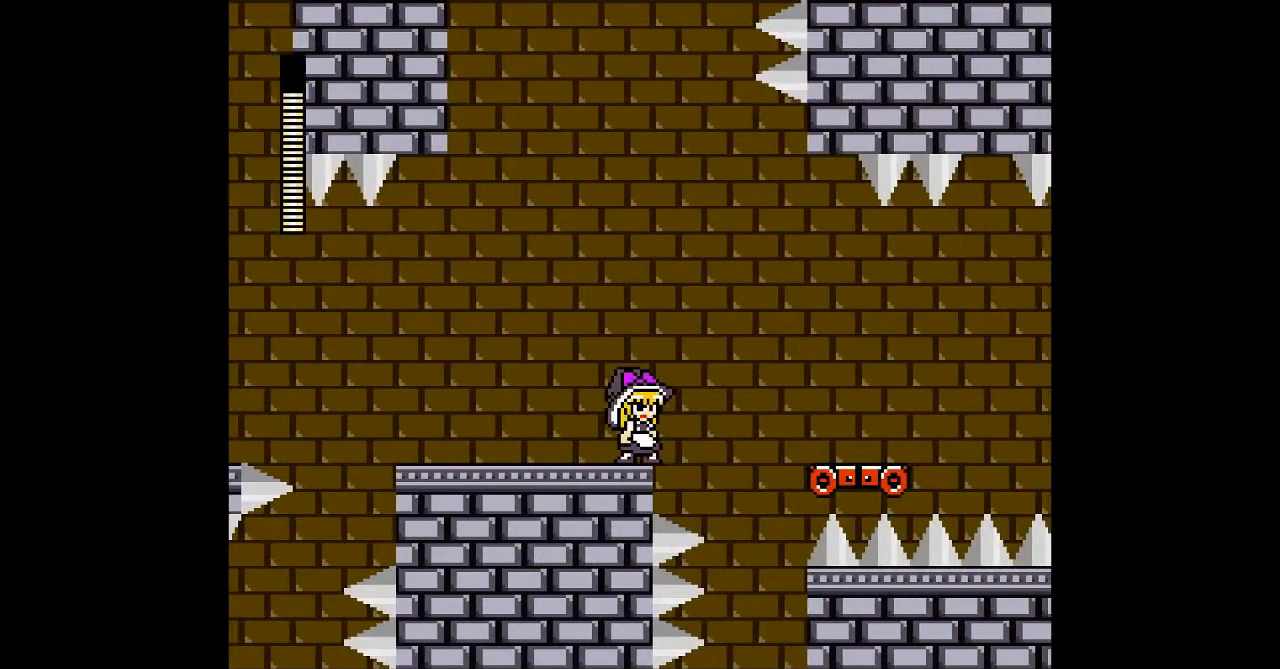
{"buttons": ["DPAD_RIGHT"], "events": [[100, "DPAD_RIGHT", "up"], [233, "DPAD_RIGHT", "down"], [333, "DPAD_RIGHT", "up"], [500, "DPAD_RIGHT", "down"]]}
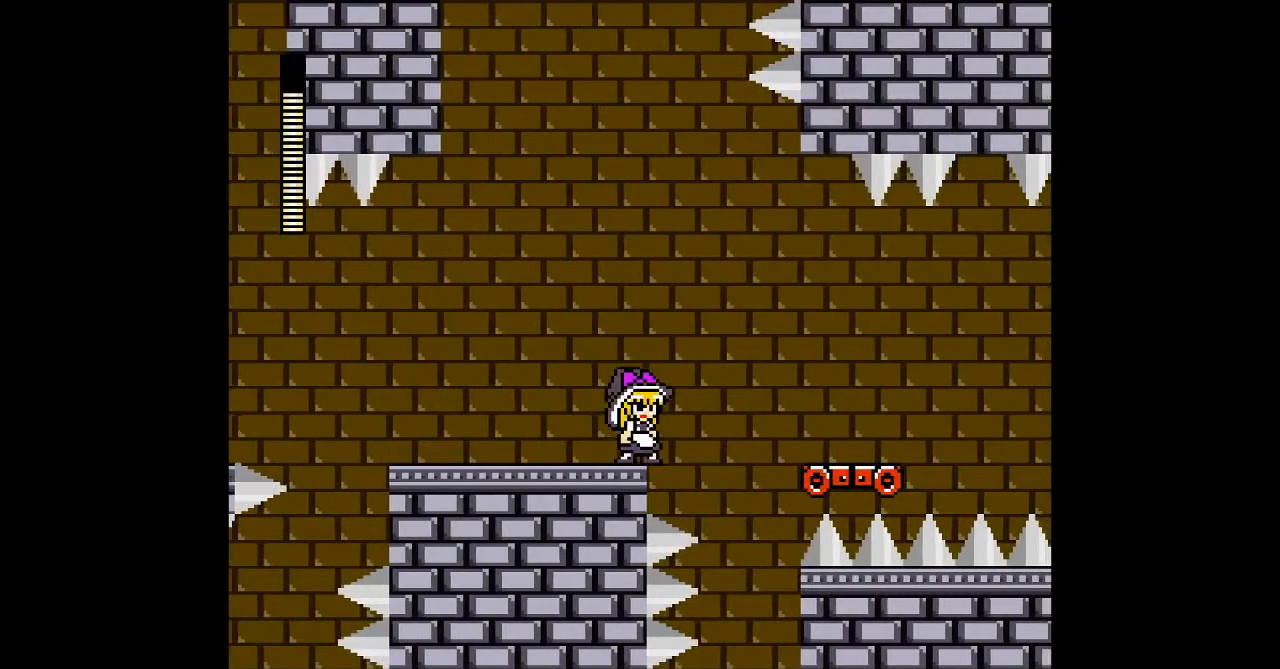
{"buttons": ["DPAD_RIGHT"], "events": [[67, "DPAD_RIGHT", "up"], [233, "DPAD_RIGHT", "down"], [333, "DPAD_RIGHT", "up"], [500, "DPAD_RIGHT", "down"]]}
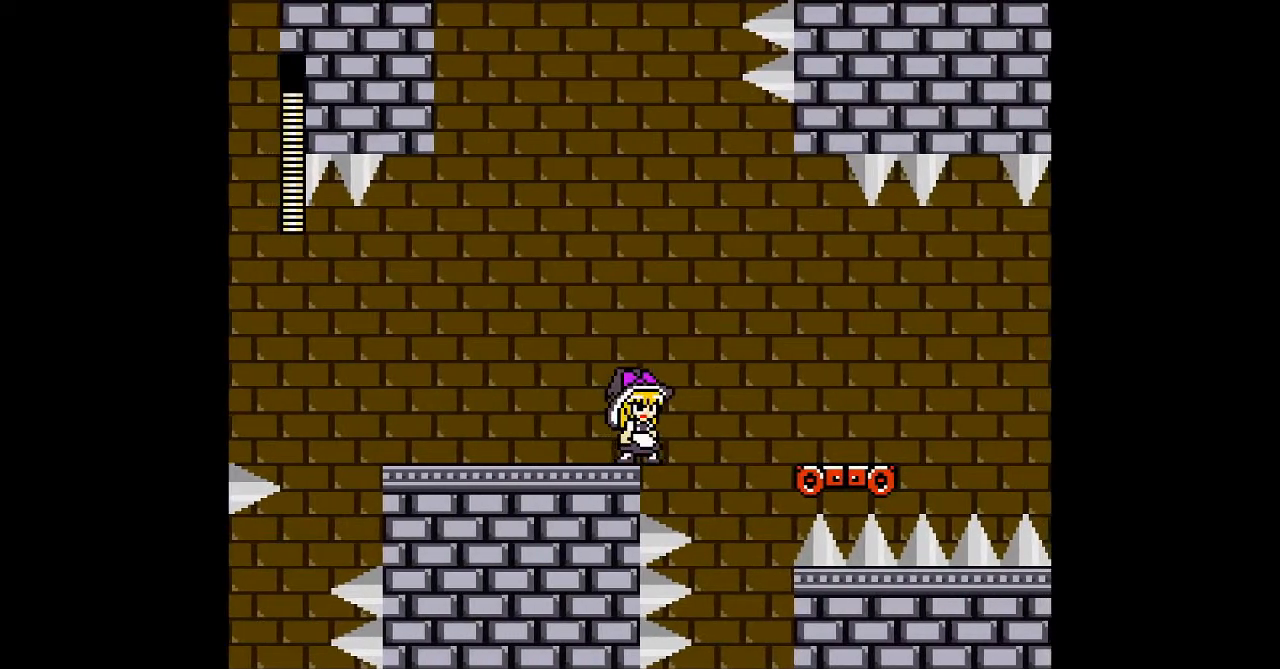
{"buttons": ["START"], "events": [[67, "DPAD_RIGHT", "up"], [433, "START", "down"]]}
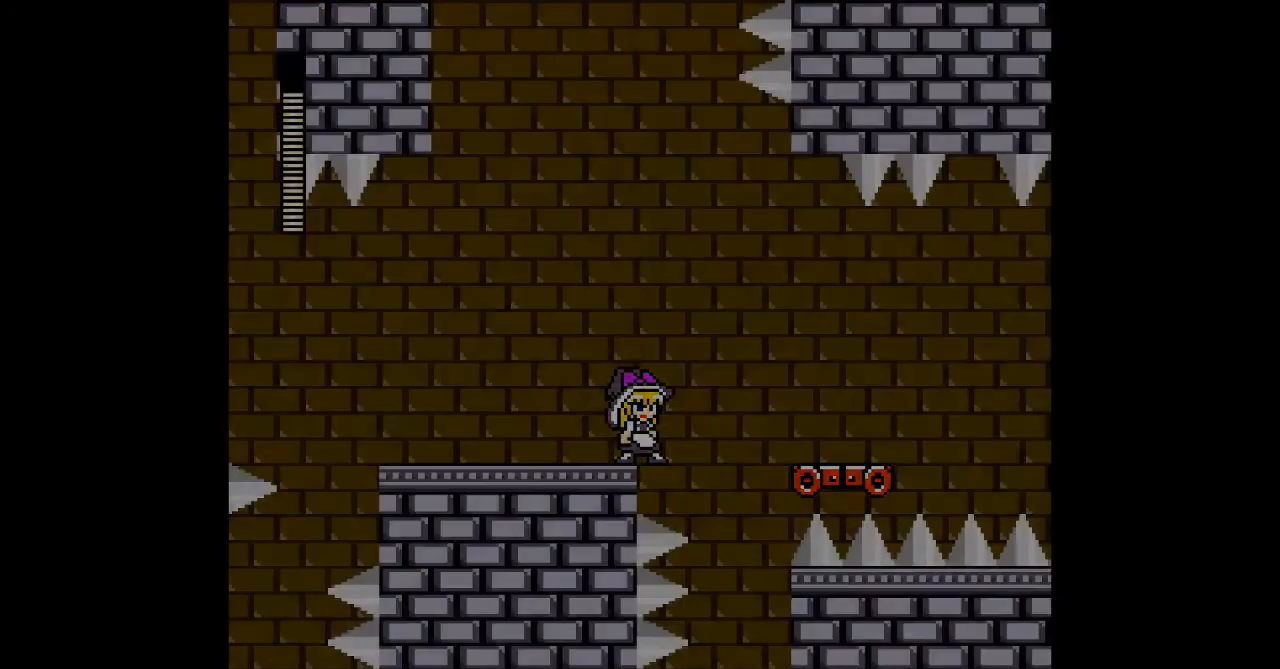
{"buttons": [], "events": [[67, "START", "up"]]}
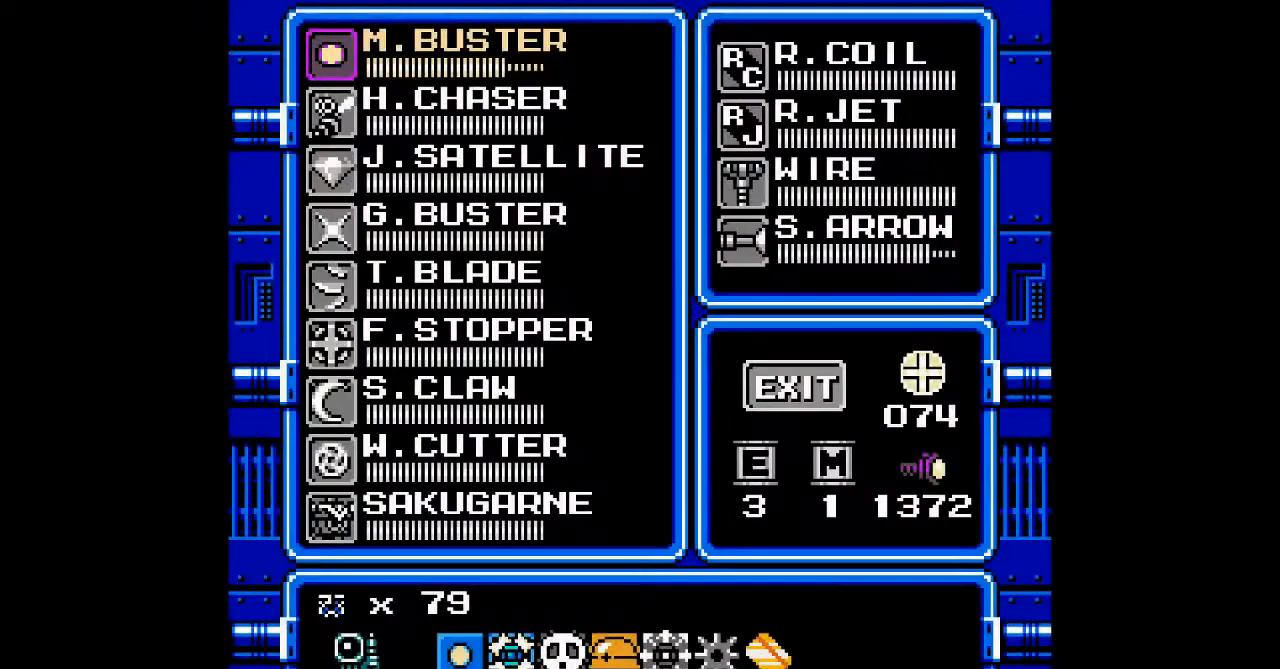
{"buttons": [], "events": [[133, "DPAD_RIGHT", "down"], [200, "DPAD_RIGHT", "up"], [367, "DPAD_DOWN", "down"], [433, "DPAD_DOWN", "up"]]}
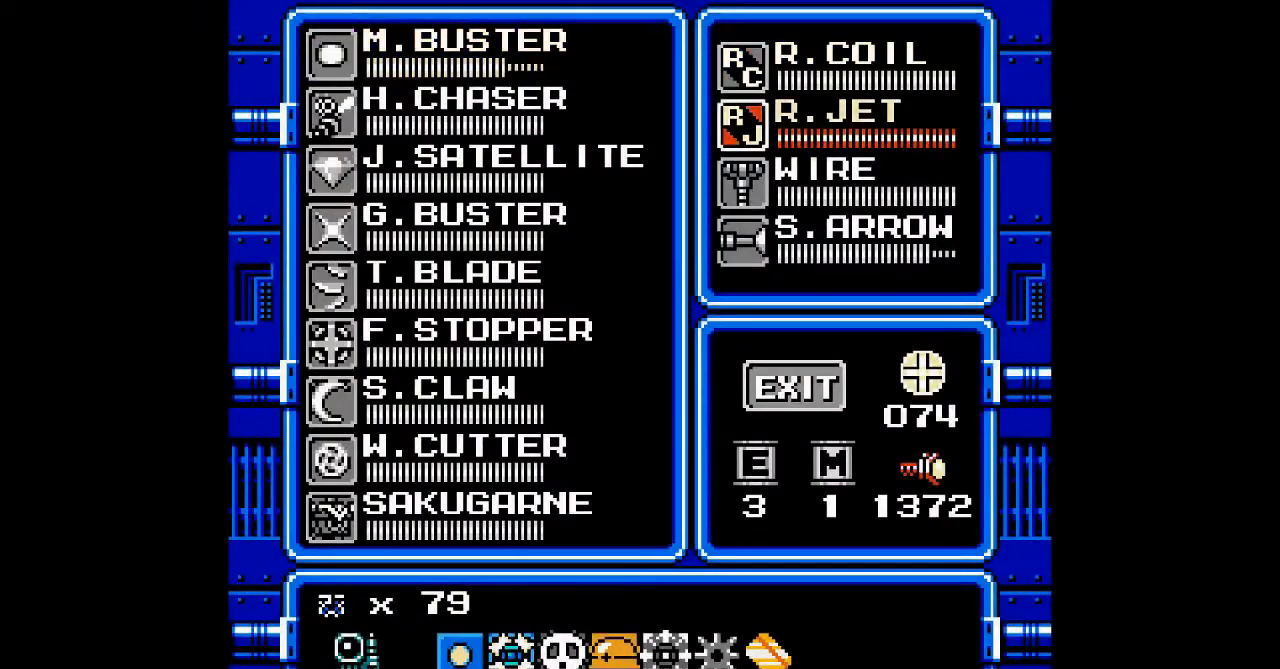
{"buttons": [], "events": [[33, "DPAD_DOWN", "down"], [133, "DPAD_DOWN", "up"], [200, "DPAD_DOWN", "down"], [300, "DPAD_DOWN", "up"], [367, "START", "down"], [467, "START", "up"]]}
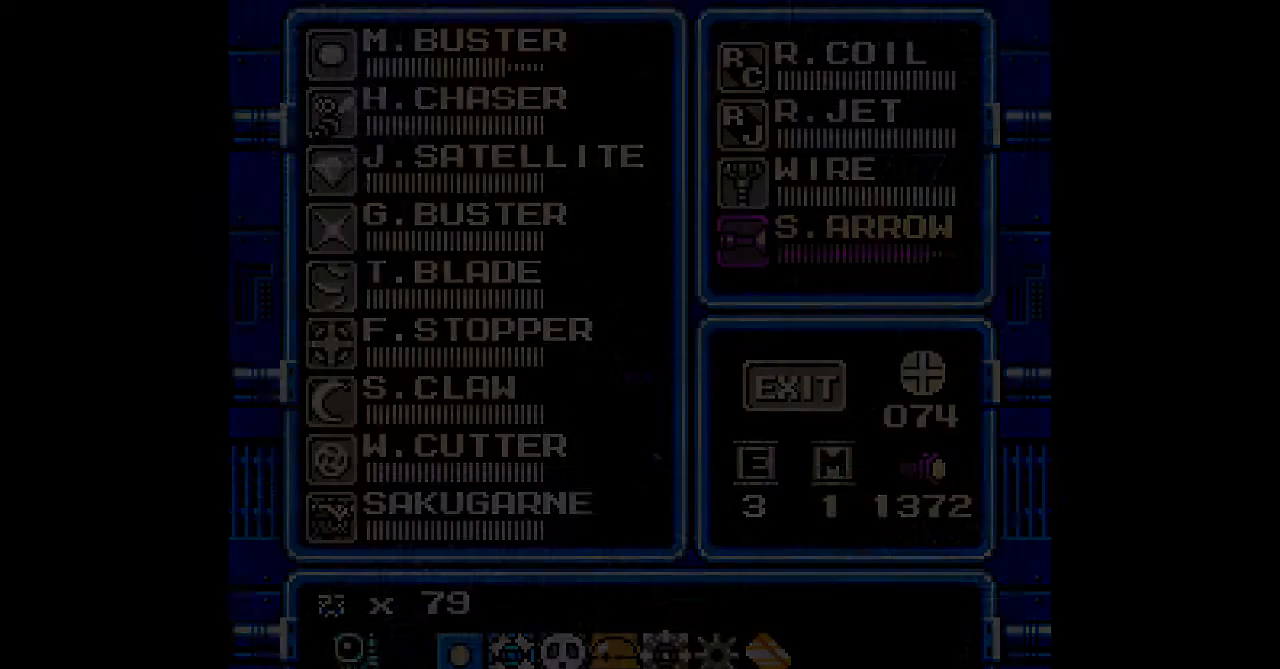
{"buttons": [], "events": []}